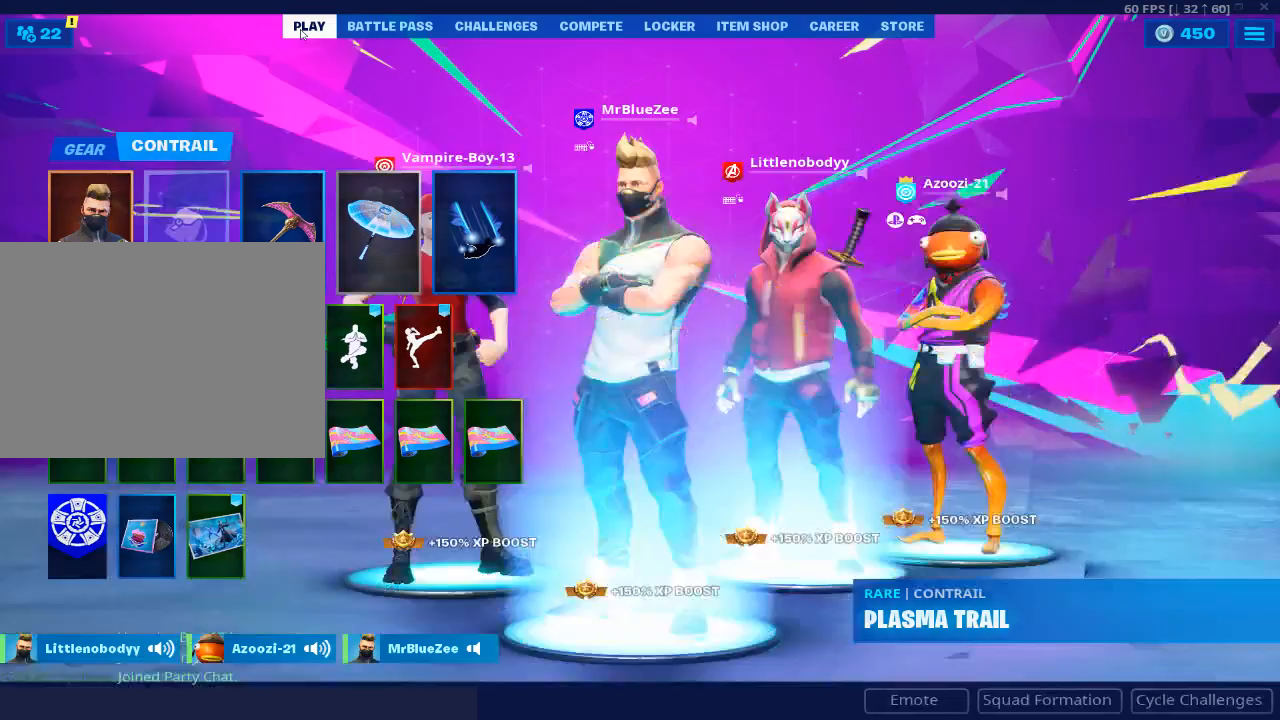
Gameplay with keyboard and mouse; each line is a JSON object with the keys and mouse buttons held at the frame after it. "events" lists presses ("down") and releases ("up") of "1", "2", "3", "4", "5", "a", "alt", "c", "caps_lock", "ctrl", "d", "e", "f", "g", "q", "r", "s", "shift", "space", "t", "tab", "v", "w", "x", "z", "mouse_left", "mouse_wheel" and "mouse_right" between this image and that frame as [ms after this image, input, new state], when the widget could be followed in between. "mouse_left", "mouse_wheel", "mouse_right" = the "left", "wheel", "right" buttons of the "mouse" list. No other keys are recorded. "wheel" means that the mouse wheel is clicked or scrolled. Not read: mouse_move.
{"keys": [], "mouse": [], "events": []}
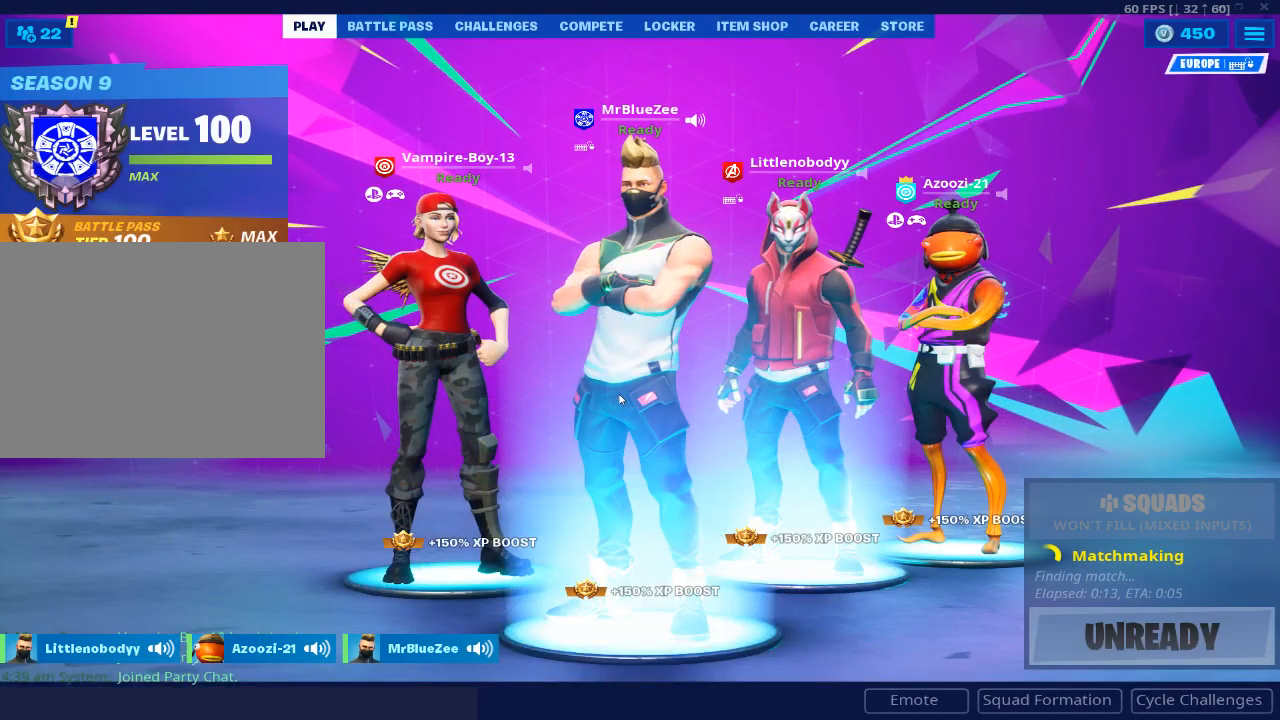
{"keys": [], "mouse": [], "events": []}
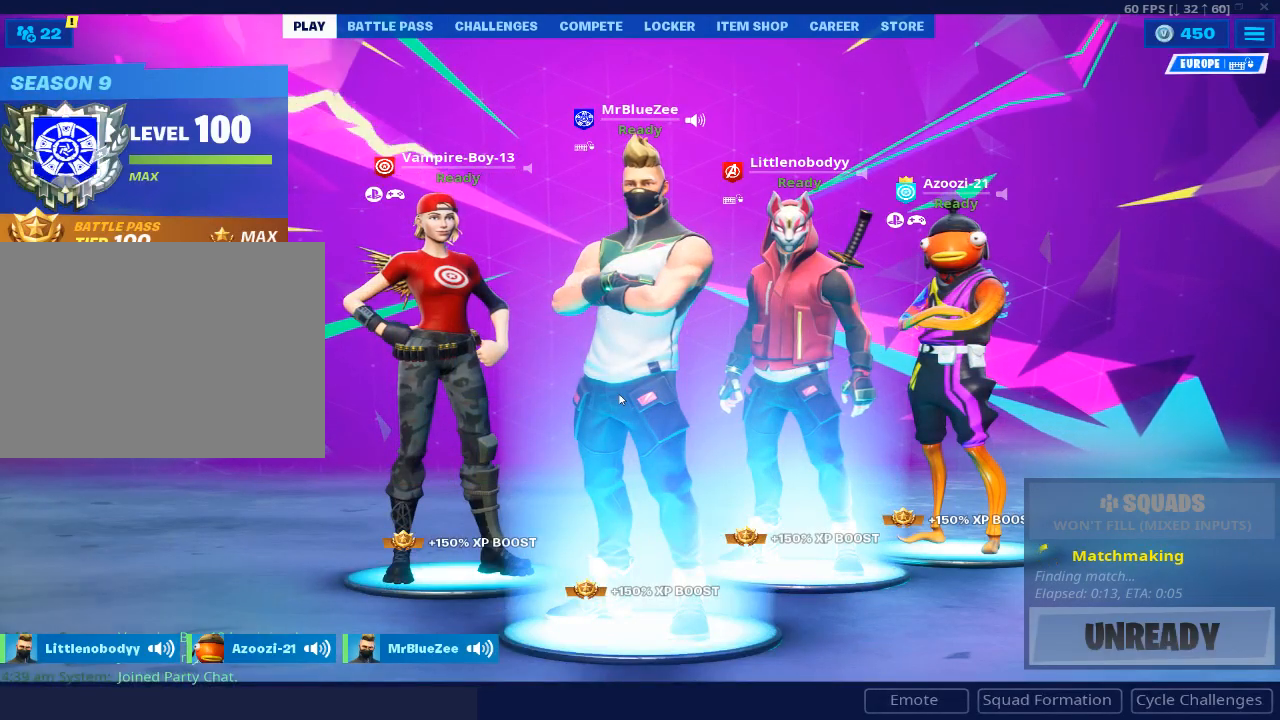
{"keys": [], "mouse": [], "events": []}
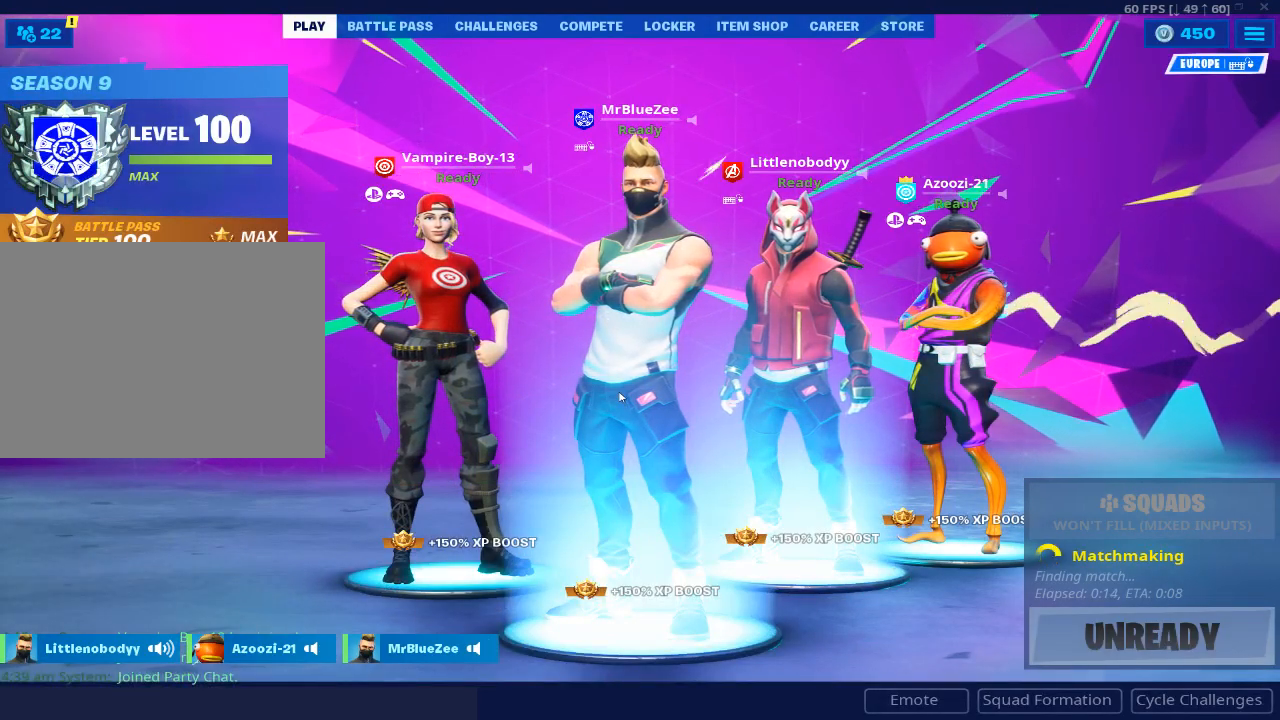
{"keys": [], "mouse": [], "events": []}
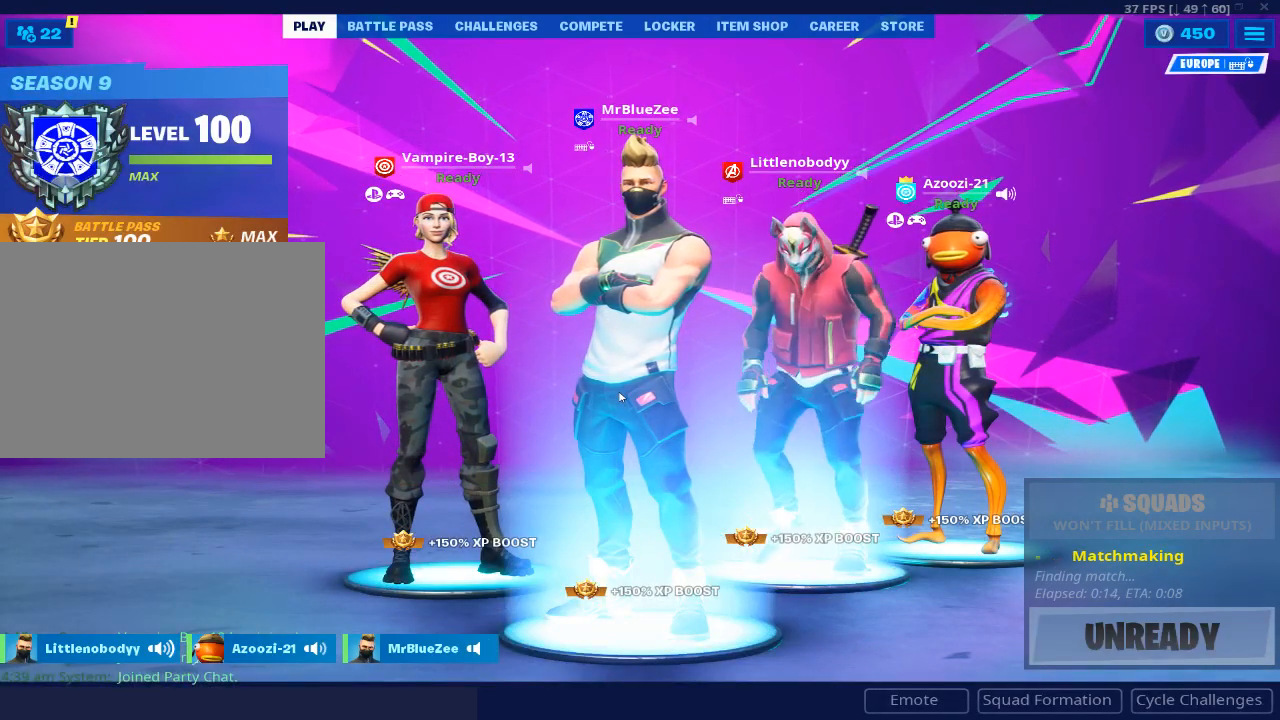
{"keys": [], "mouse": [], "events": []}
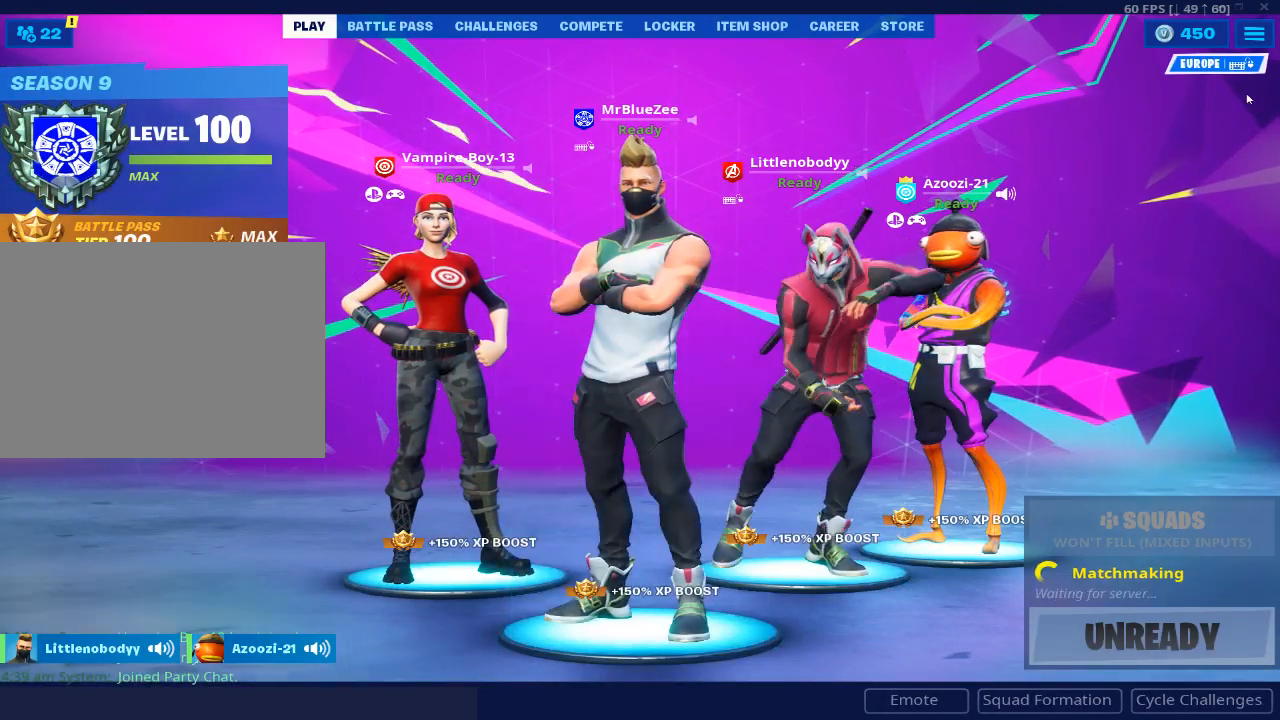
{"keys": [], "mouse": ["left"], "events": [[500, "mouse_left", "down"]]}
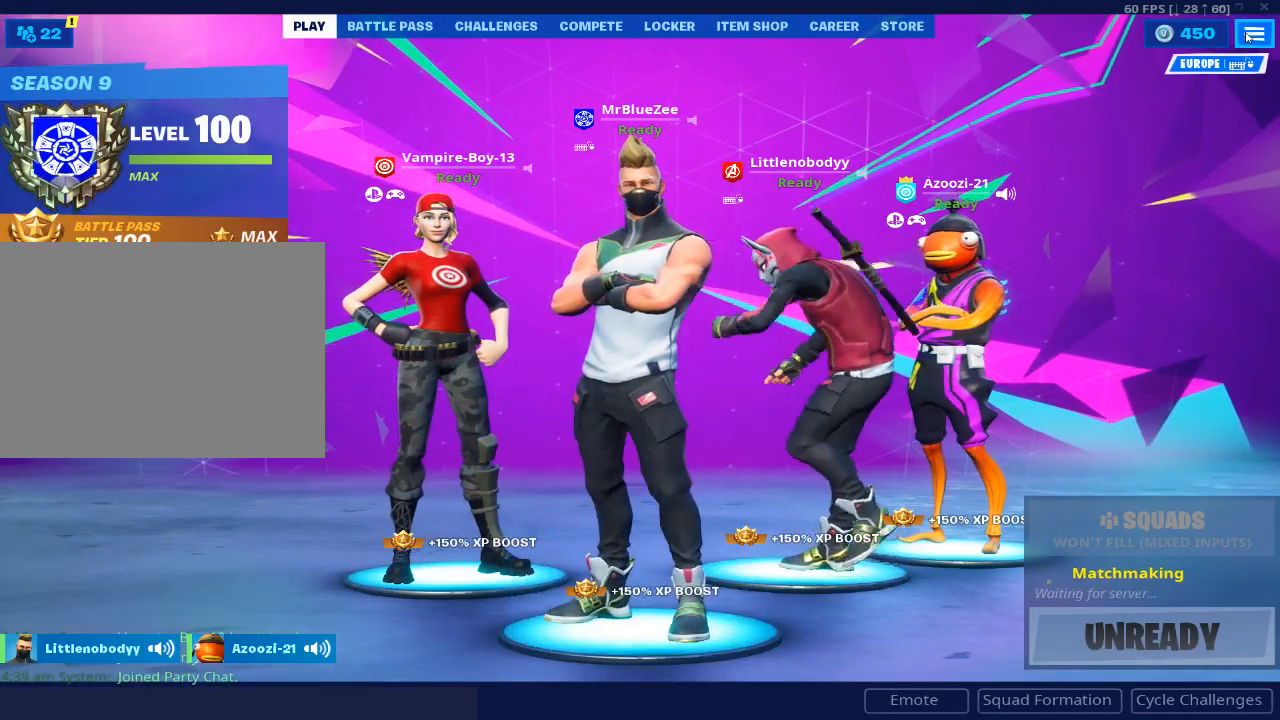
{"keys": [], "mouse": [], "events": [[84, "mouse_left", "up"]]}
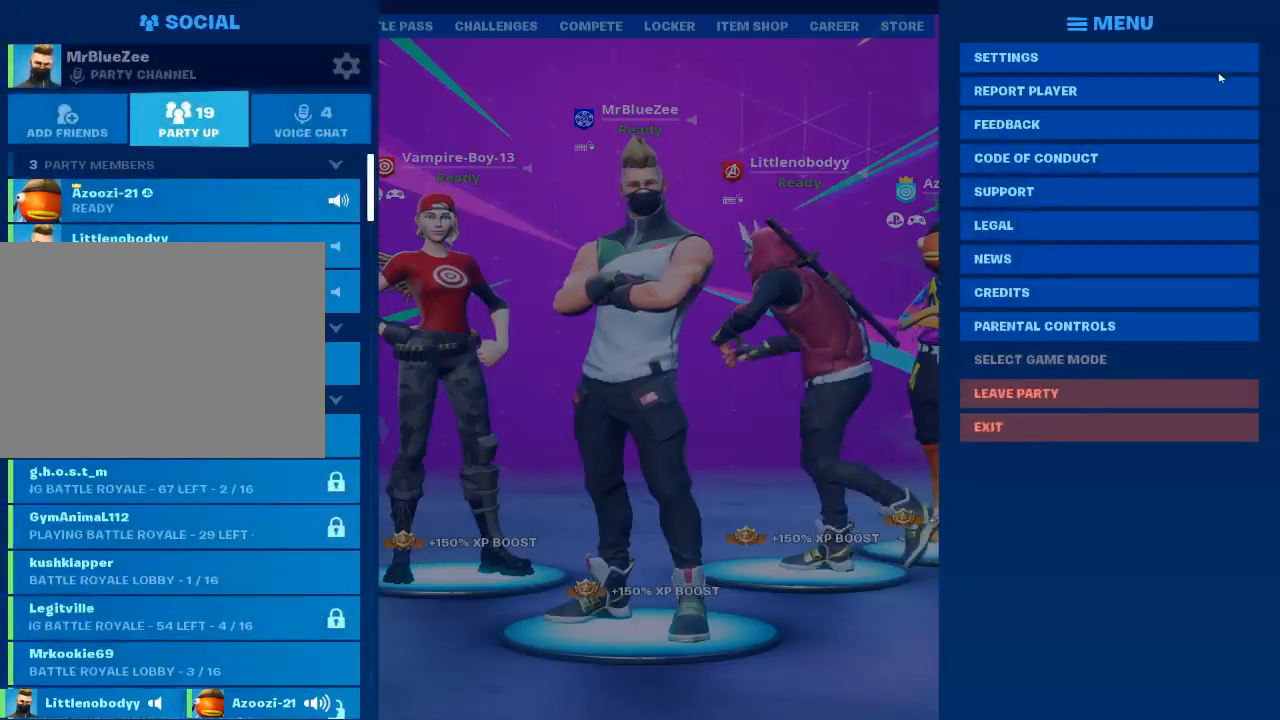
{"keys": [], "mouse": [], "events": [[300, "mouse_left", "down"], [350, "mouse_left", "up"]]}
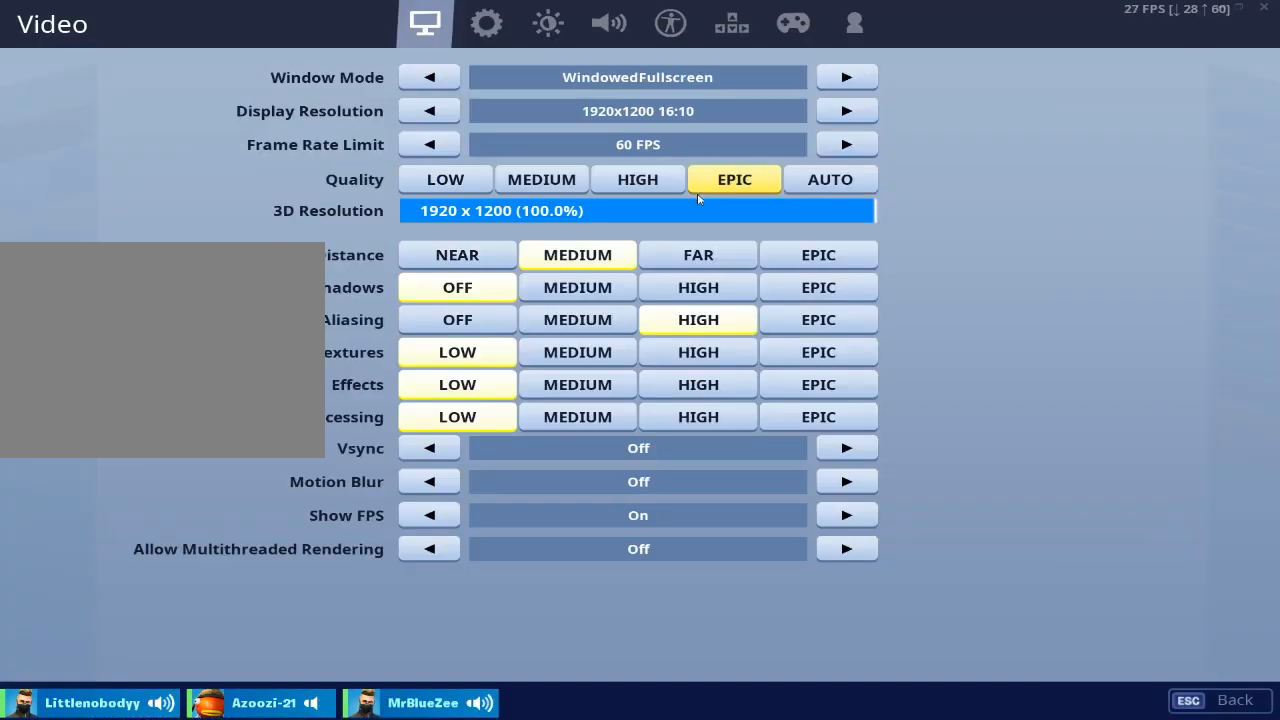
{"keys": [], "mouse": [], "events": []}
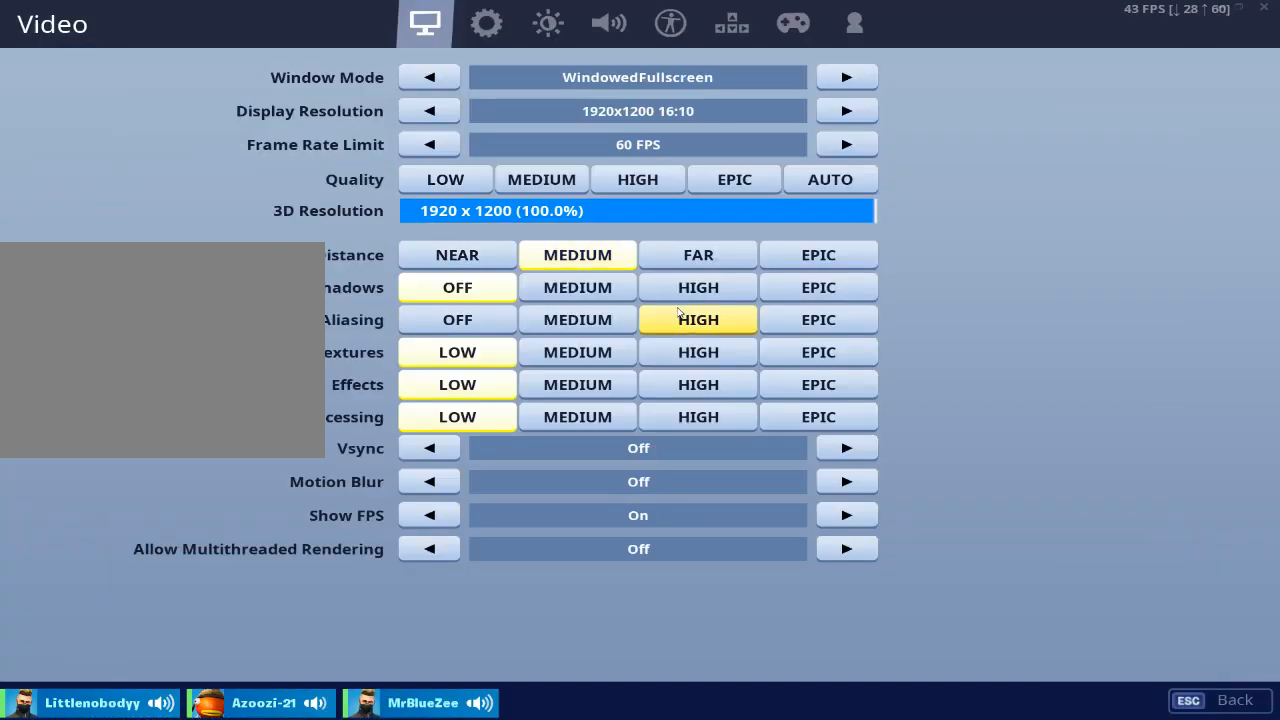
{"keys": [], "mouse": [], "events": []}
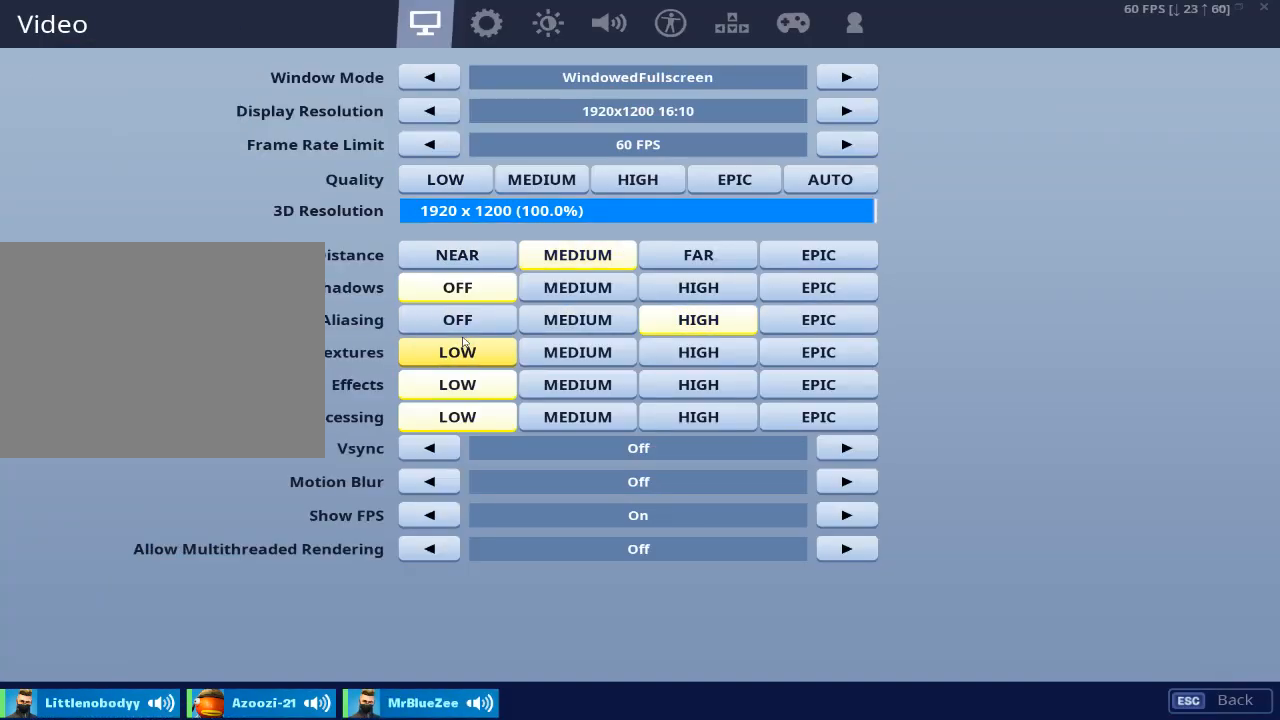
{"keys": [], "mouse": [], "events": [[151, "mouse_left", "down"], [201, "mouse_left", "up"]]}
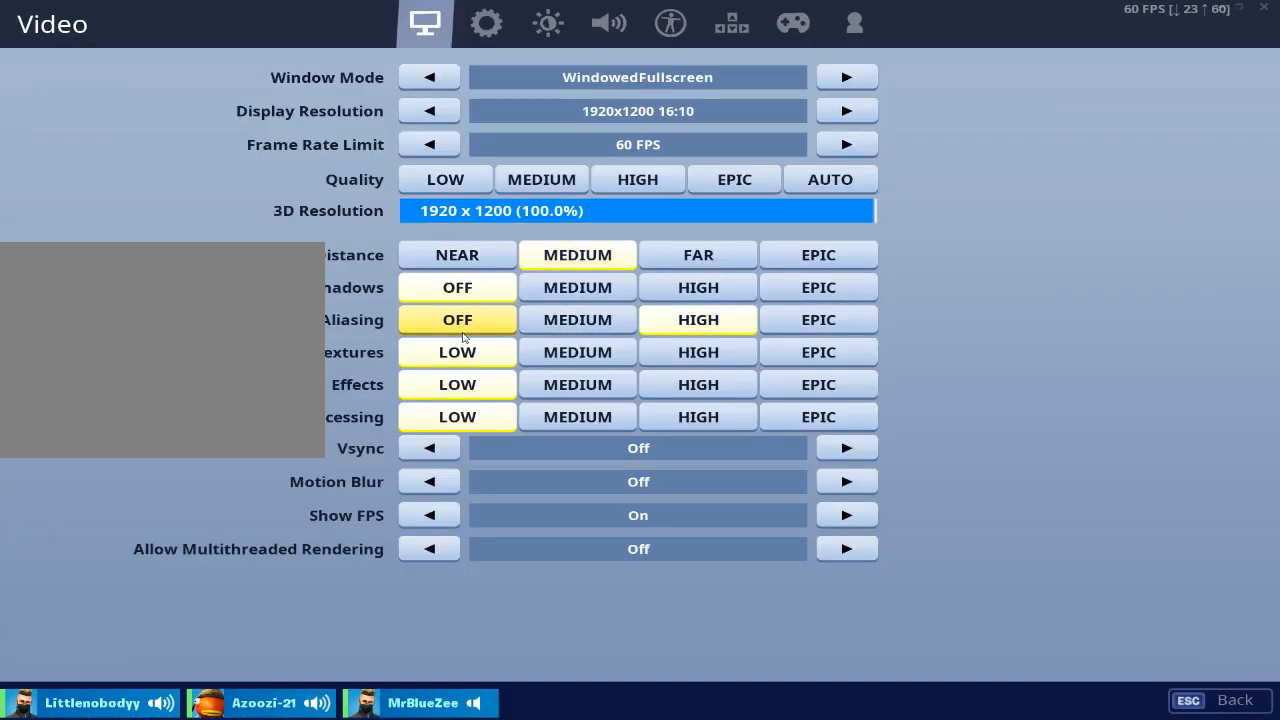
{"keys": [], "mouse": [], "events": [[317, "mouse_left", "down"], [350, "mouse_left", "up"]]}
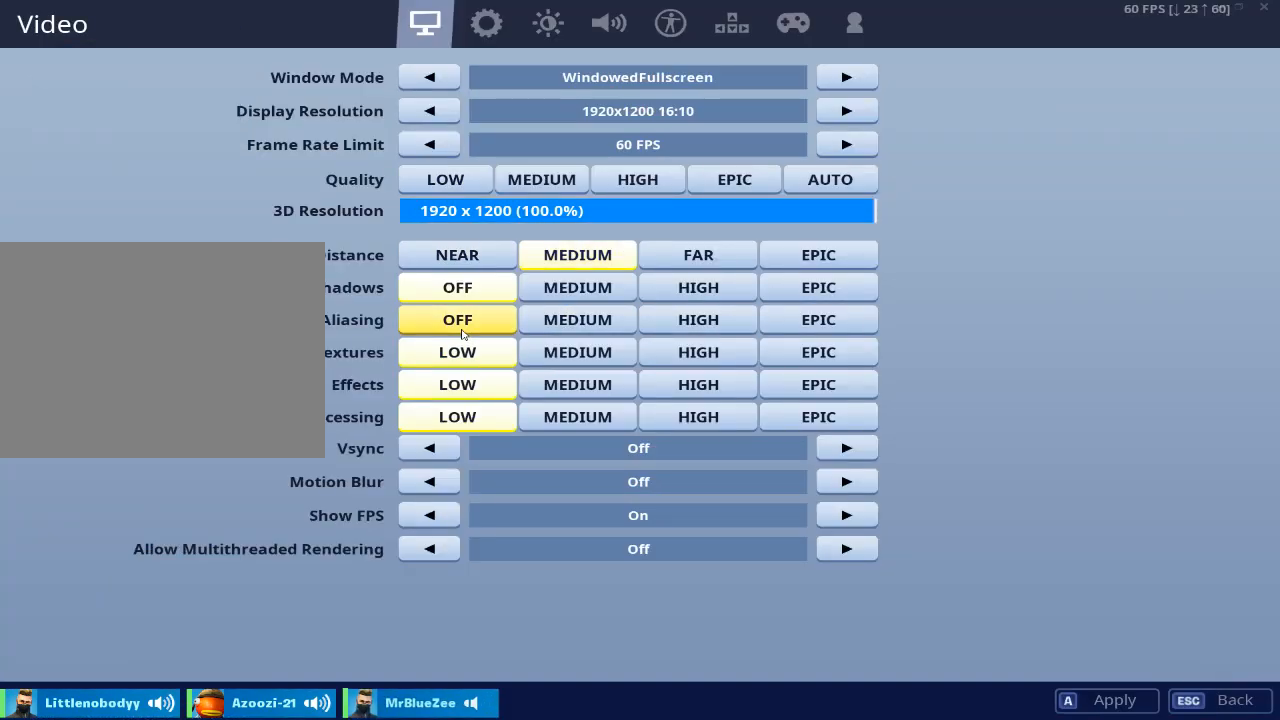
{"keys": [], "mouse": [], "events": []}
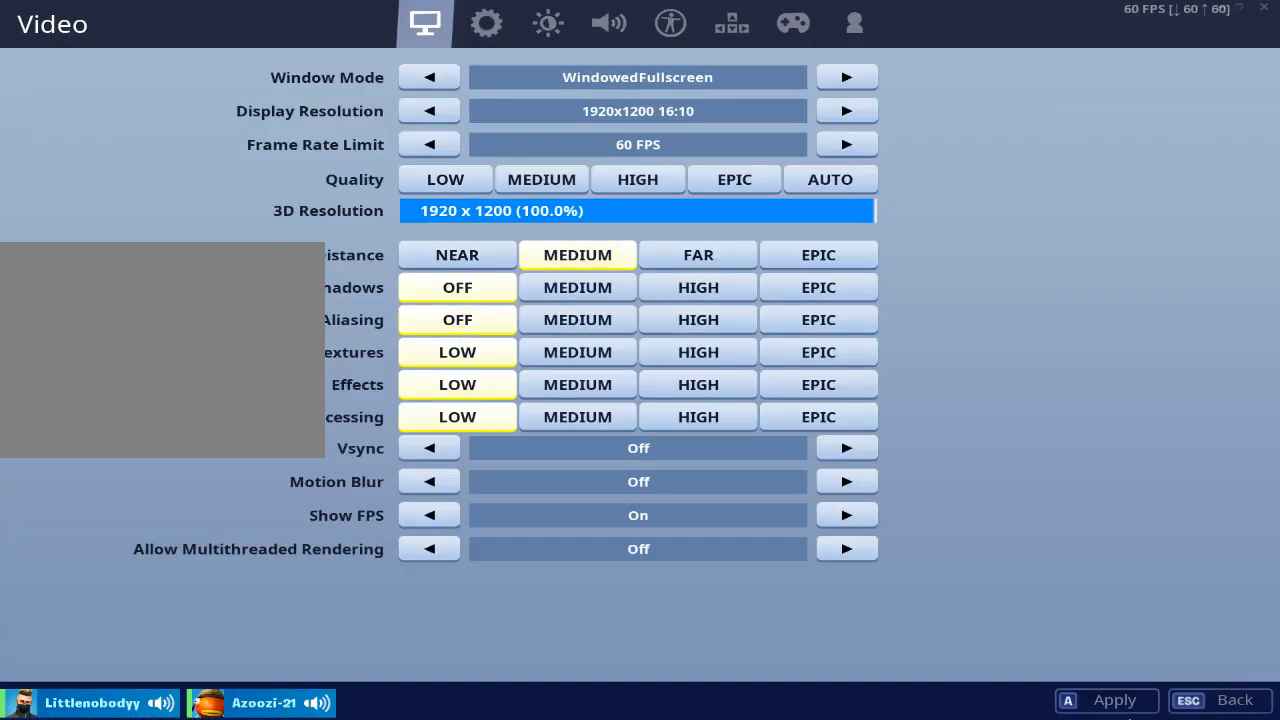
{"keys": [], "mouse": [], "events": [[250, "mouse_left", "down"], [334, "mouse_left", "up"]]}
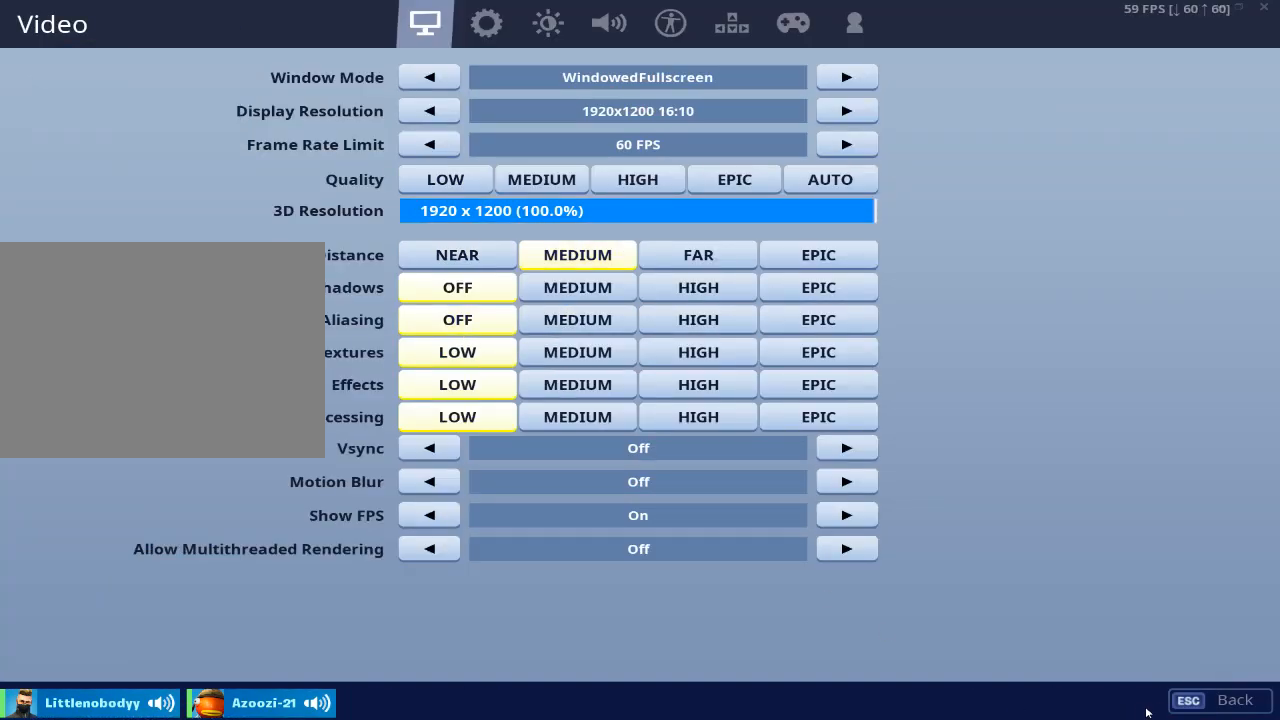
{"keys": [], "mouse": [], "events": [[301, "mouse_left", "down"], [351, "mouse_left", "up"]]}
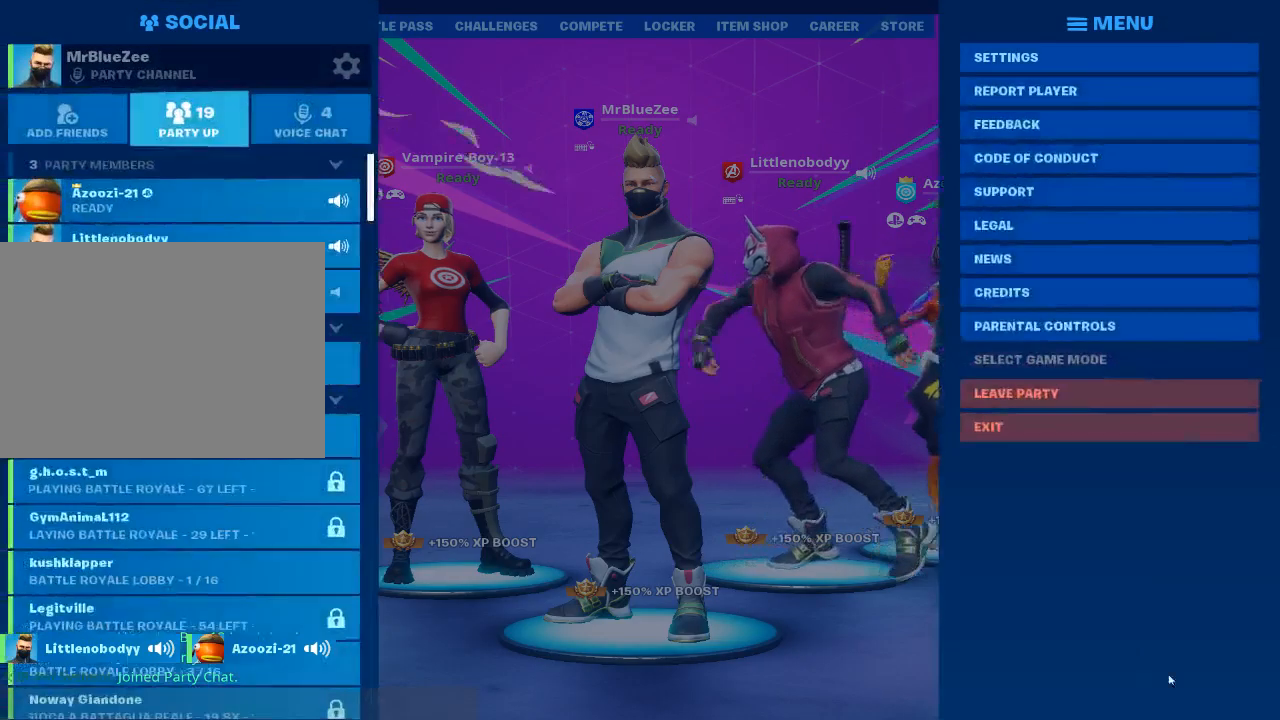
{"keys": [], "mouse": [], "events": []}
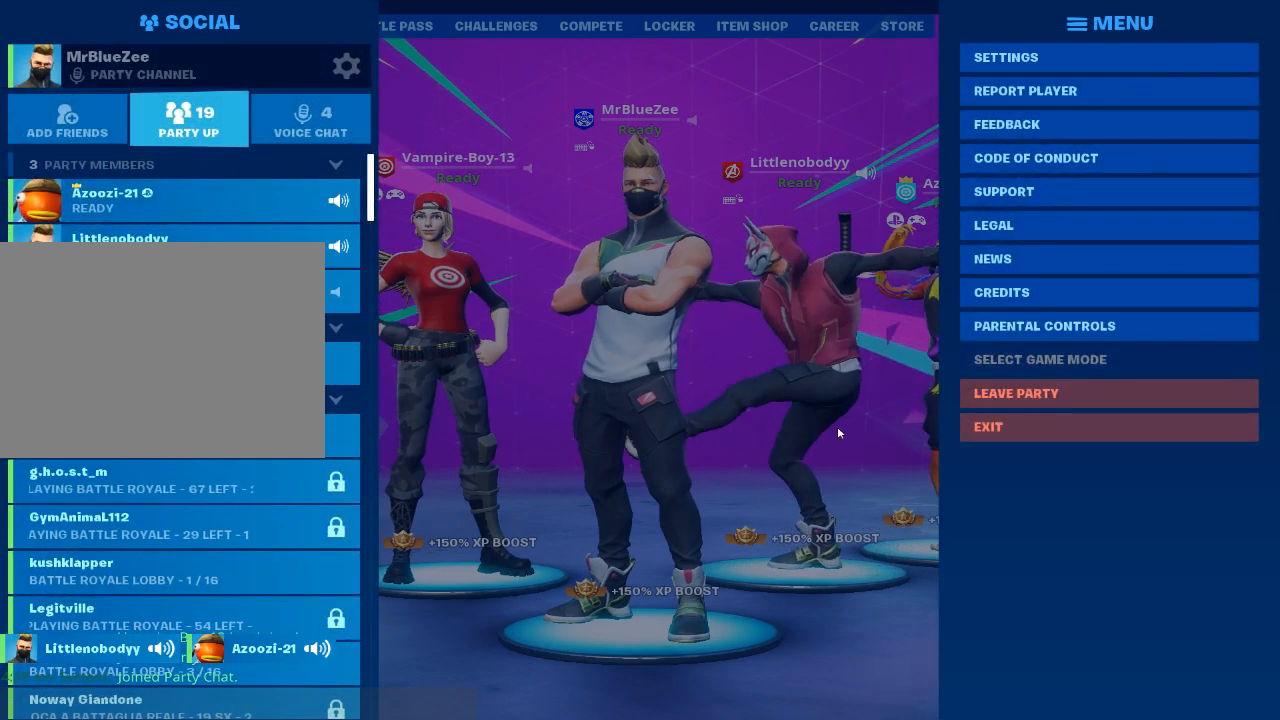
{"keys": [], "mouse": [], "events": [[17, "mouse_left", "down"], [50, "mouse_left", "up"]]}
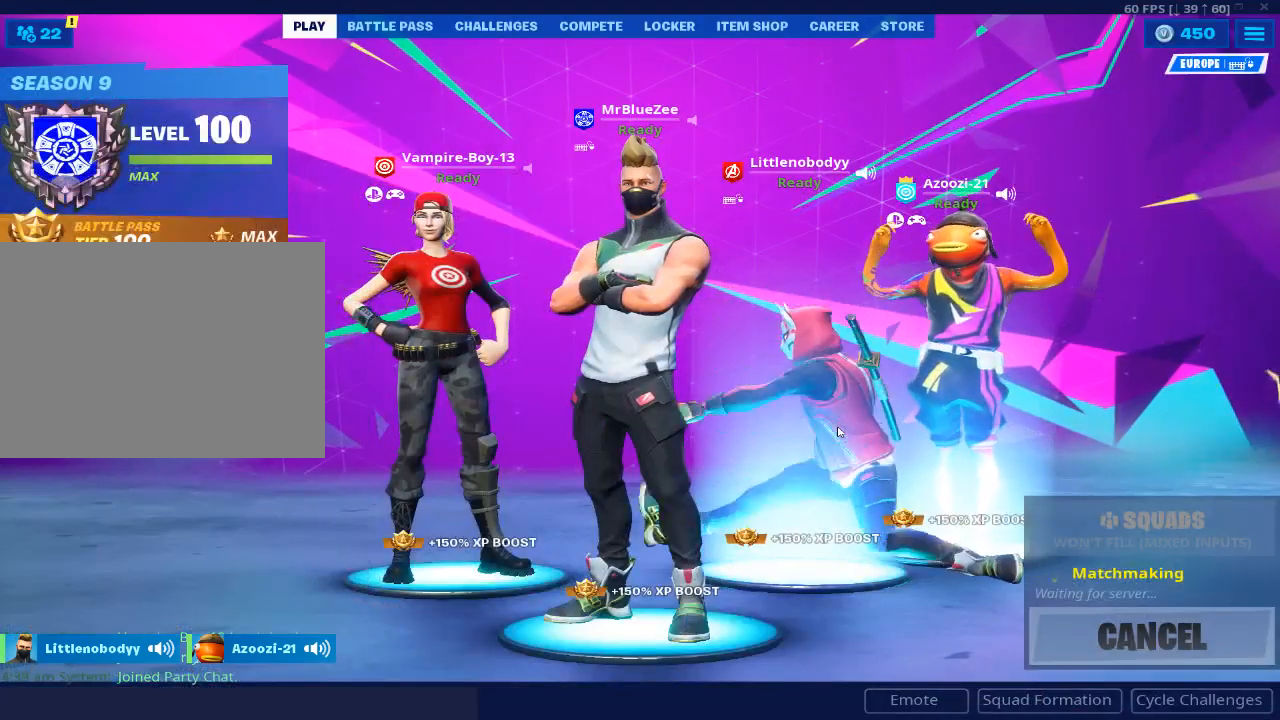
{"keys": [], "mouse": [], "events": []}
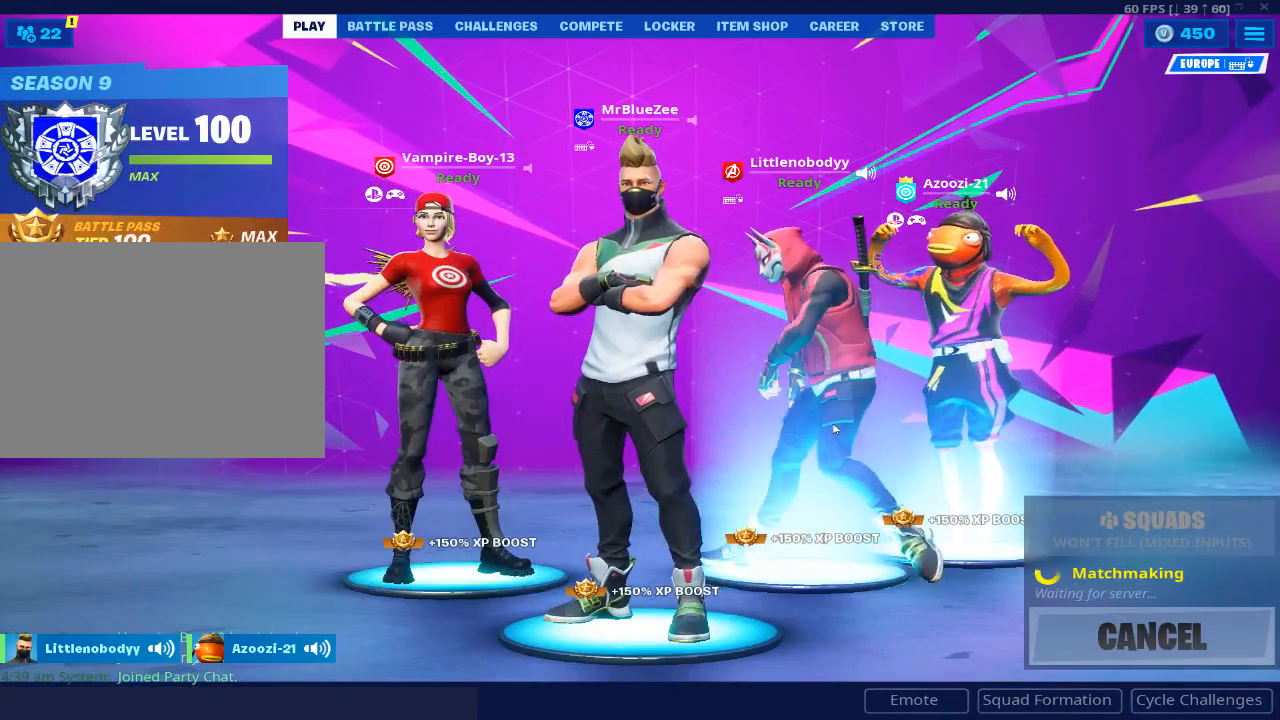
{"keys": [], "mouse": [], "events": []}
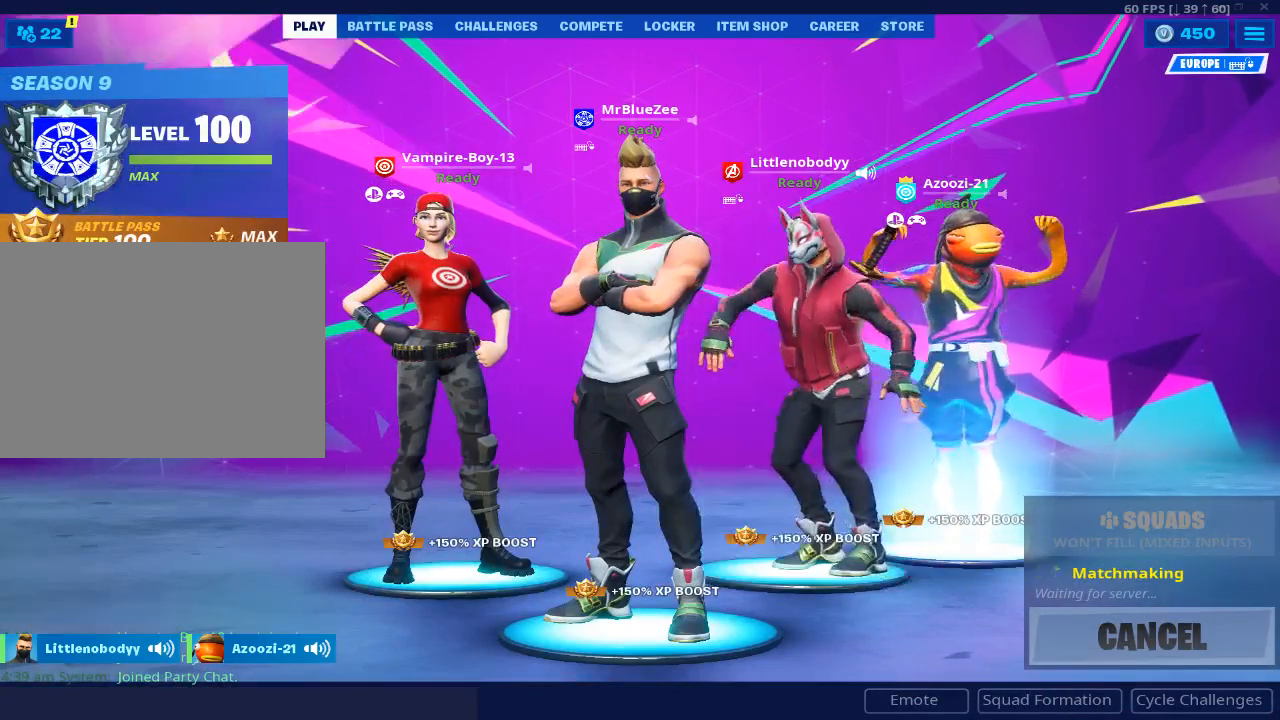
{"keys": [], "mouse": ["left"], "events": [[434, "mouse_left", "down"]]}
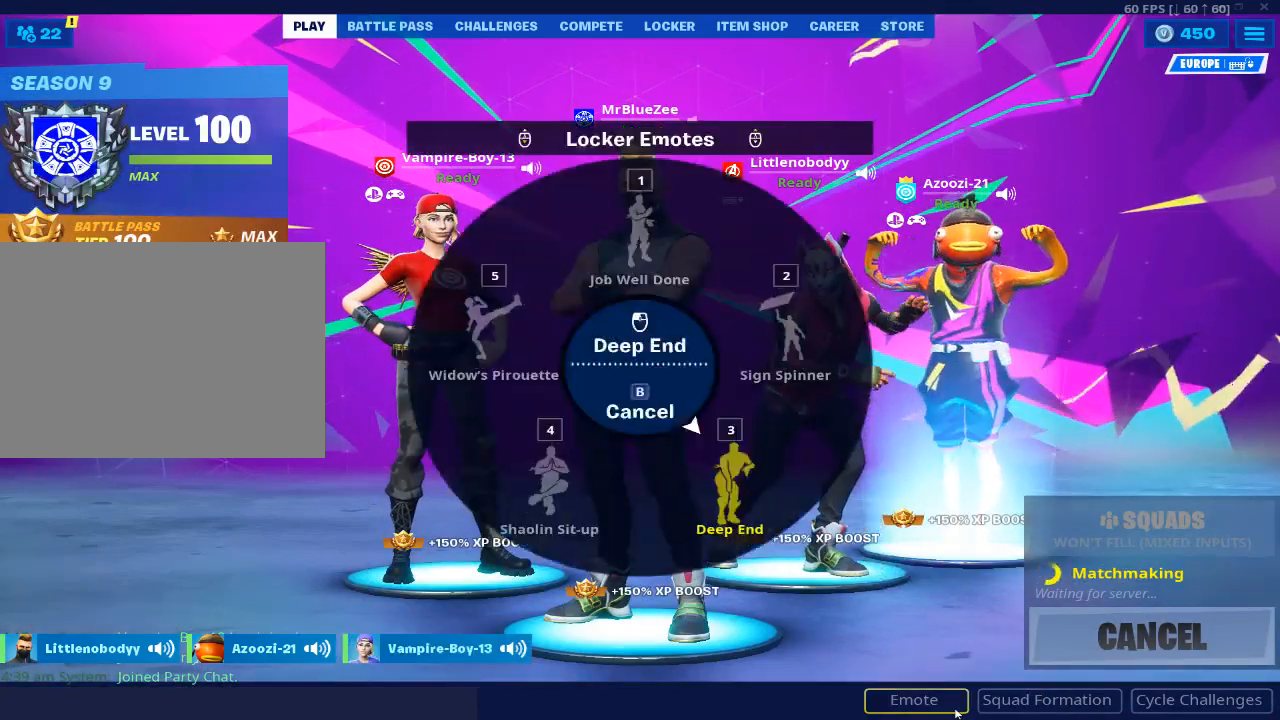
{"keys": [], "mouse": [], "events": [[17, "mouse_left", "up"], [301, "mouse_left", "down"], [401, "mouse_left", "up"]]}
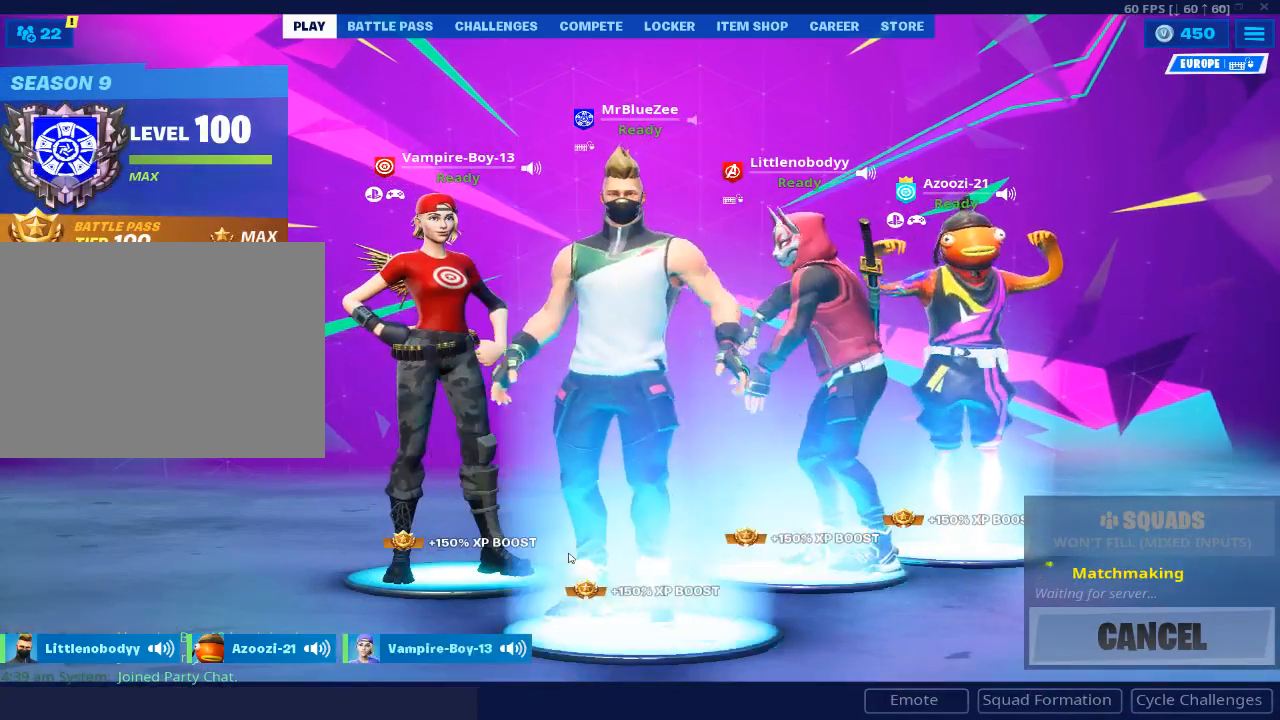
{"keys": [], "mouse": [], "events": []}
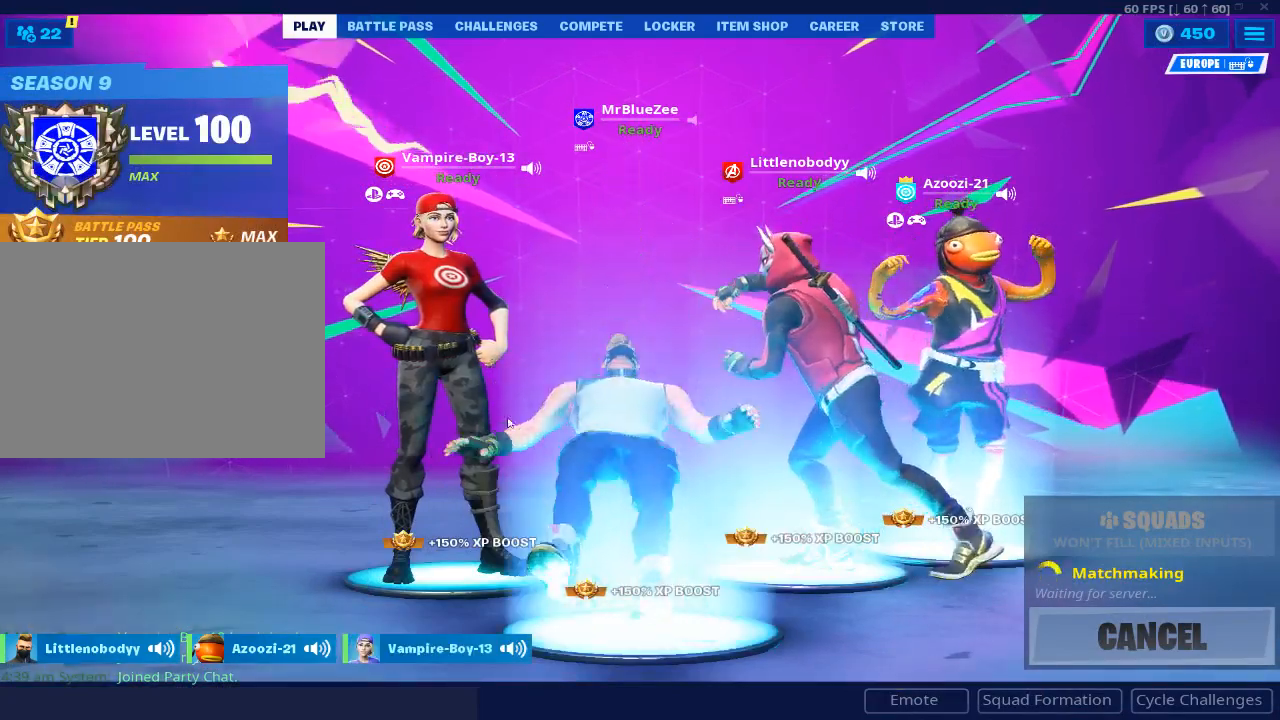
{"keys": [], "mouse": [], "events": []}
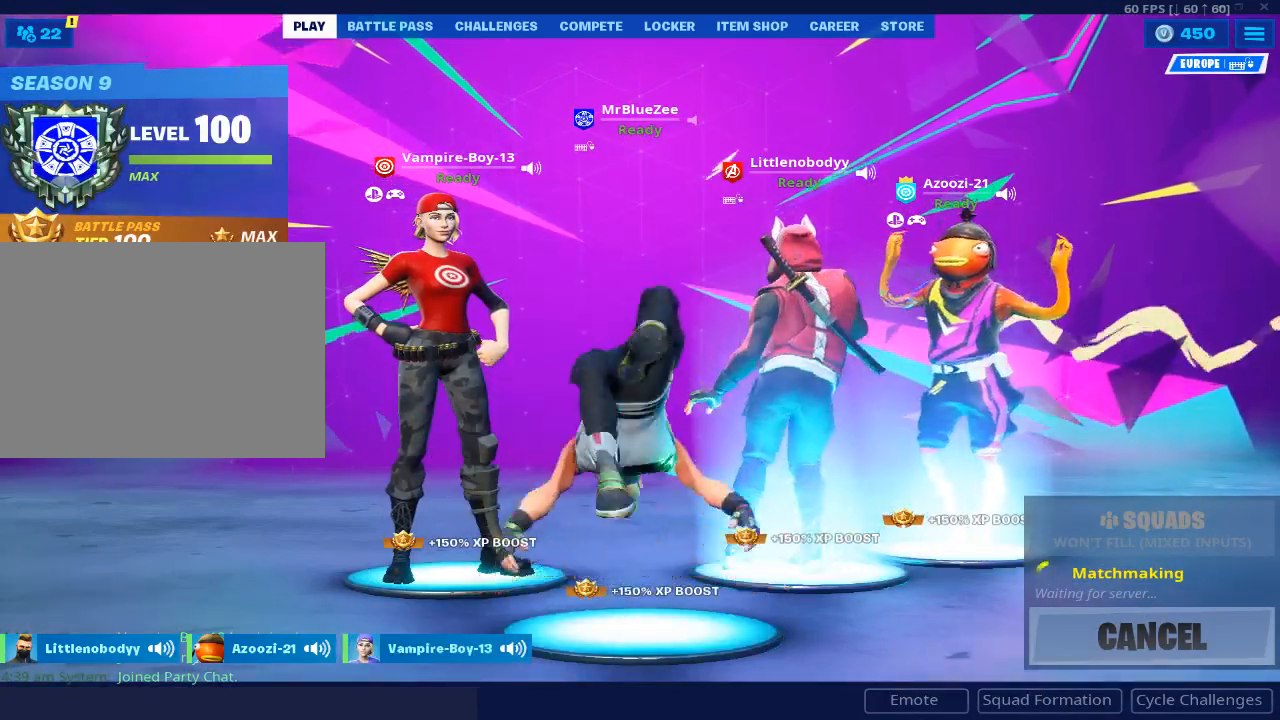
{"keys": [], "mouse": ["left"], "events": [[484, "mouse_left", "down"]]}
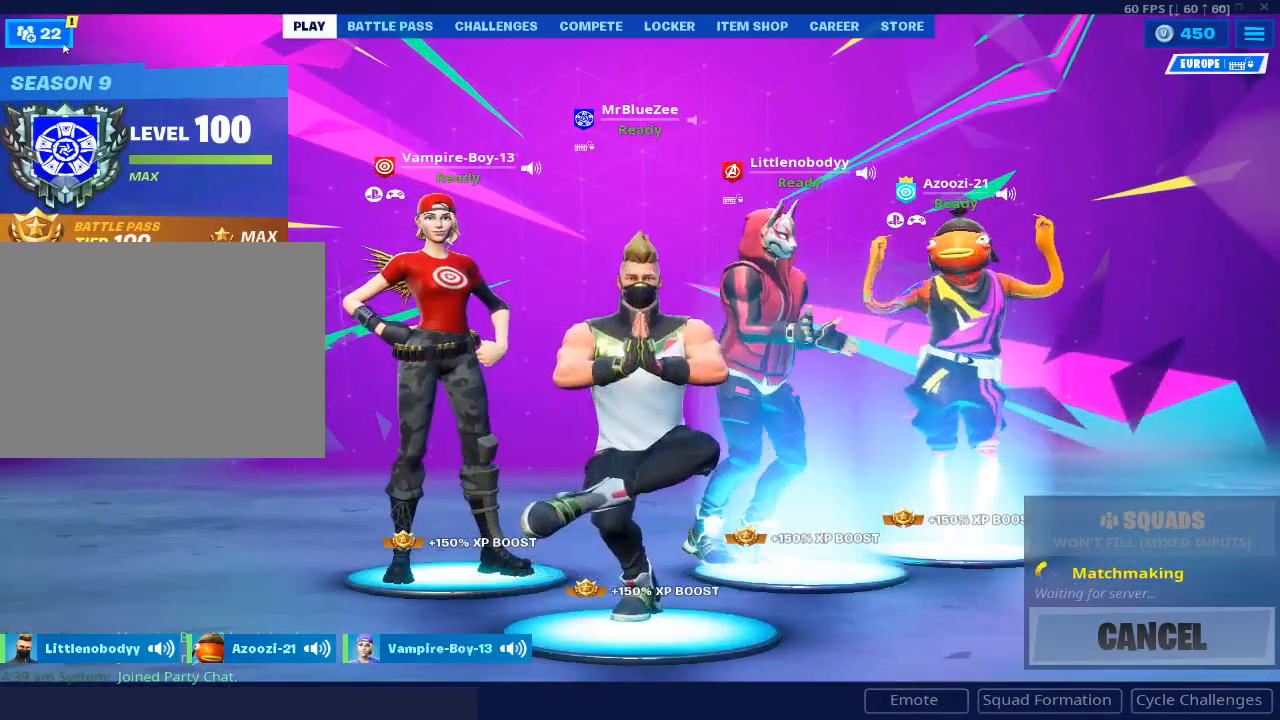
{"keys": [], "mouse": [], "events": [[84, "mouse_left", "up"]]}